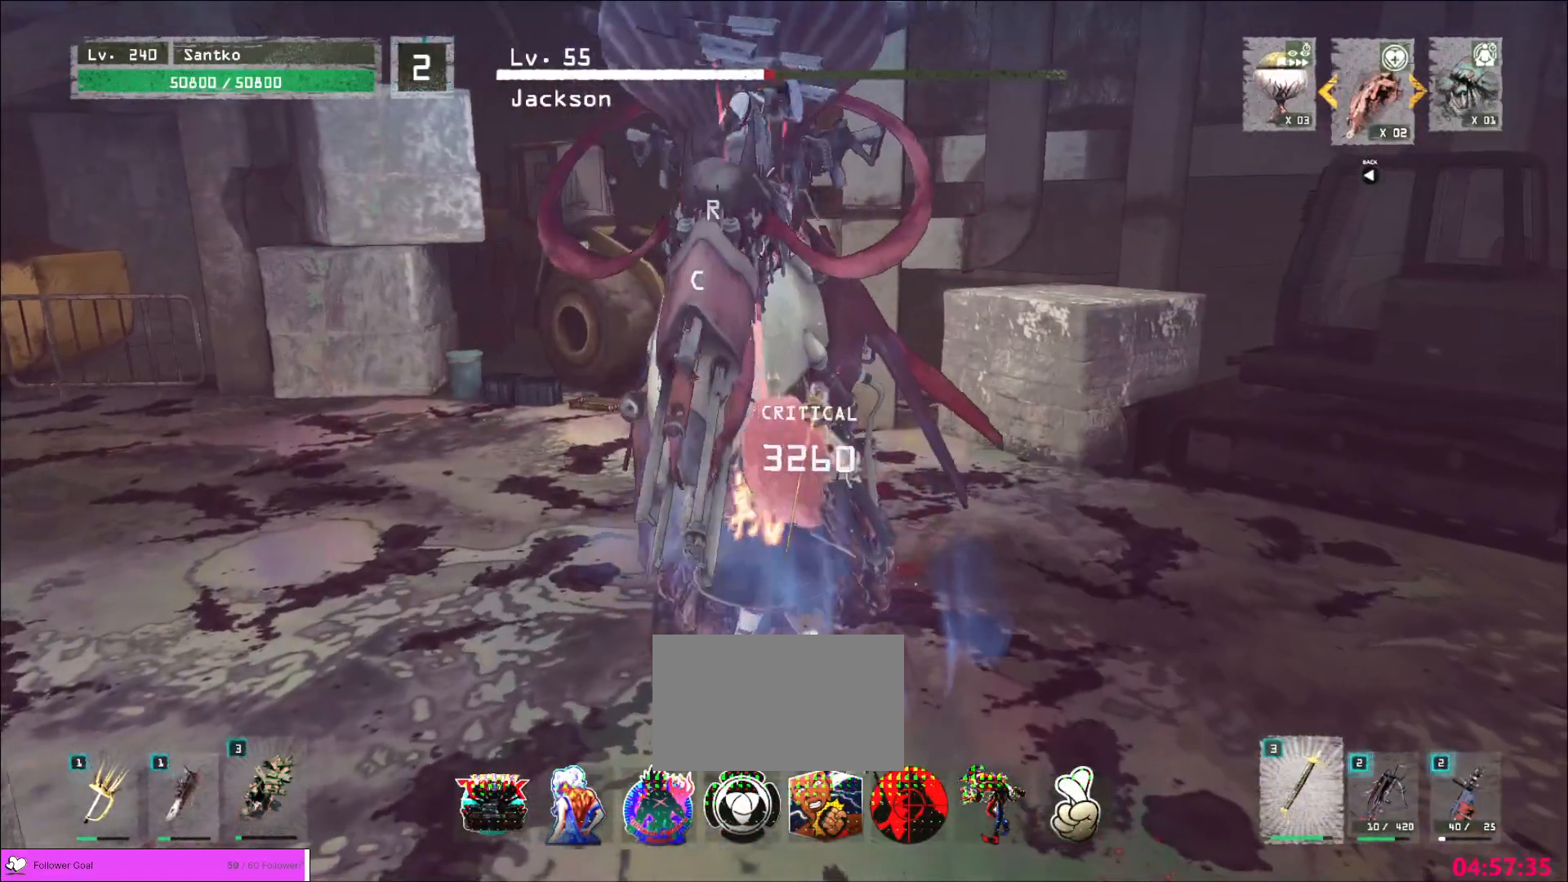
Gameplay with keyboard and mouse; each line is a JSON object with the keys and mouse buttons held at the frame after it. "events" lists presses ("down") and releases ("up") of "1", "2", "3", "4", "5", "a", "alt", "b", "c", "ctrl", "d", "e", "f", "g", "q", "r", "s", "shift", "space", "t", "tab", "v", "w", "x", "z", "mouse_left", "mouse_wheel", "mouse_right", "mouse_mb4" and "mouse_mb5" between this image and that frame as [ms after this image, input, new state], when the widget could be followed in between. "mouse_left", "mouse_wheel", "mouse_right", "mouse_mb4", "mouse_mb5" = the "left", "wheel", "right", "mb4", "mb5" buttons of the "mouse" list. No other keys are recorded. "wheel" means that the mouse wheel is clicked or scrolled. Not read: mouse_move.
{"keys": ["s"], "mouse": ["wheel"], "events": [[40, "w", "up"], [480, "s", "down"]]}
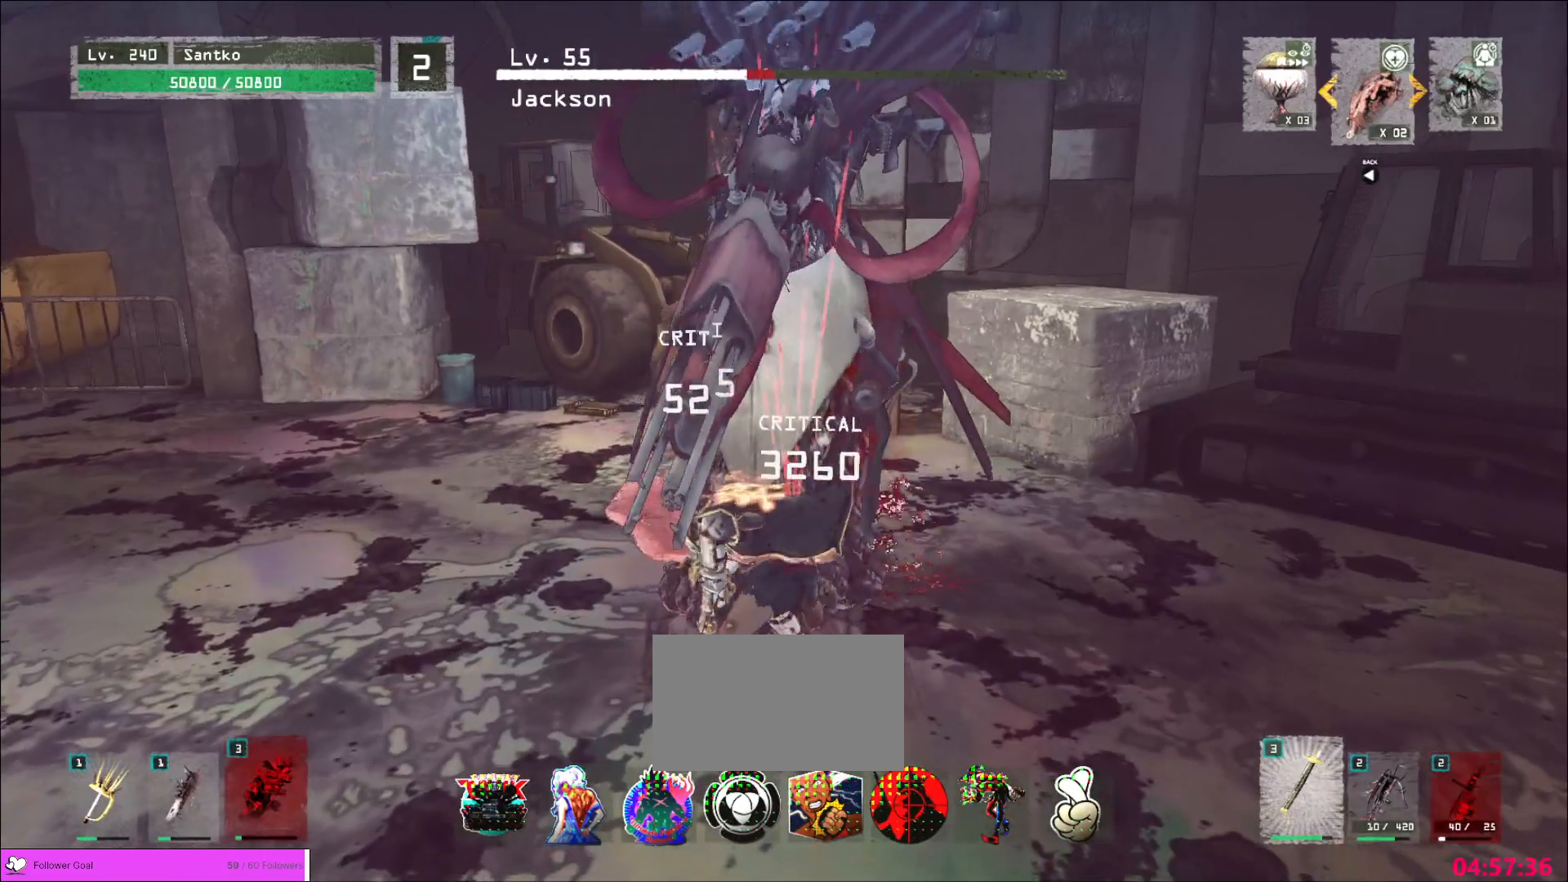
{"keys": ["s"], "mouse": [], "events": [[160, "mouse_wheel", "up"], [280, "mouse_wheel", "down"], [400, "mouse_wheel", "up"]]}
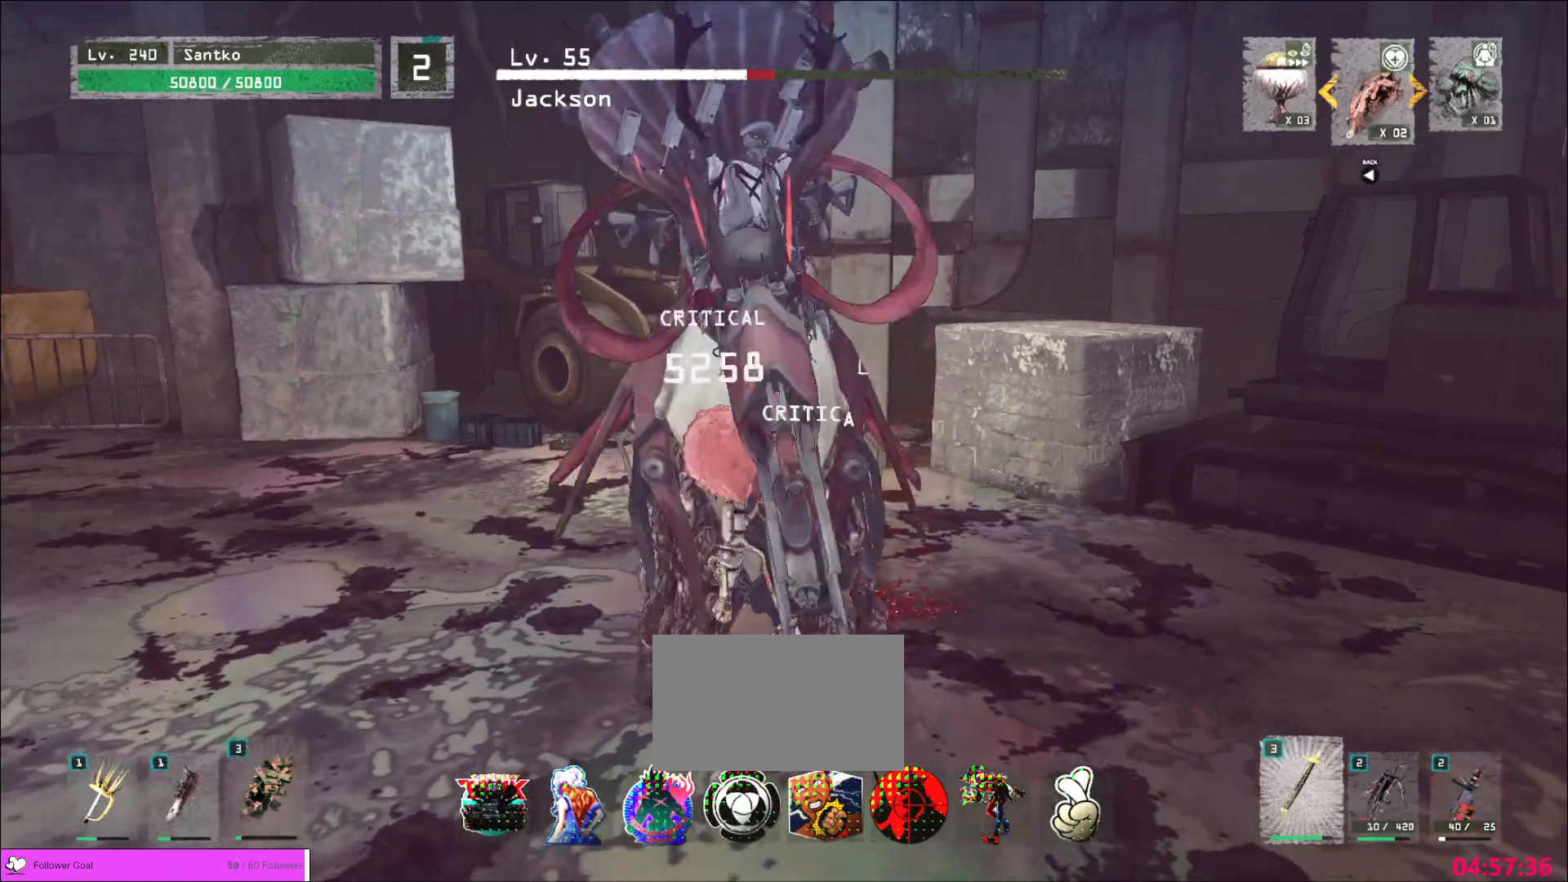
{"keys": [], "mouse": [], "events": [[400, "s", "up"]]}
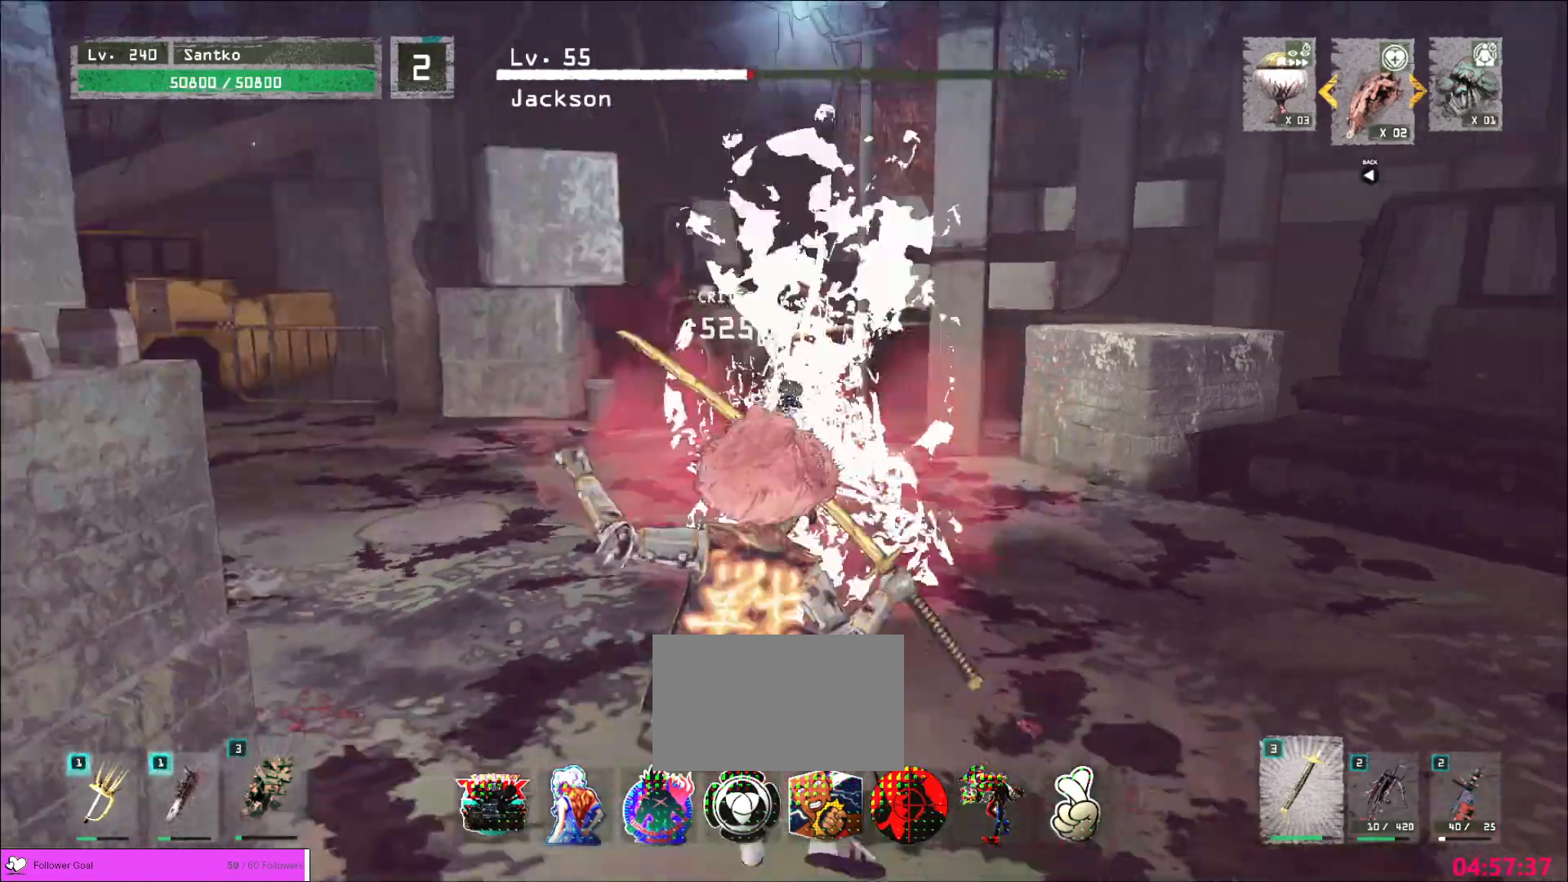
{"keys": ["d", "w"], "mouse": [], "events": [[80, "w", "down"], [520, "d", "down"]]}
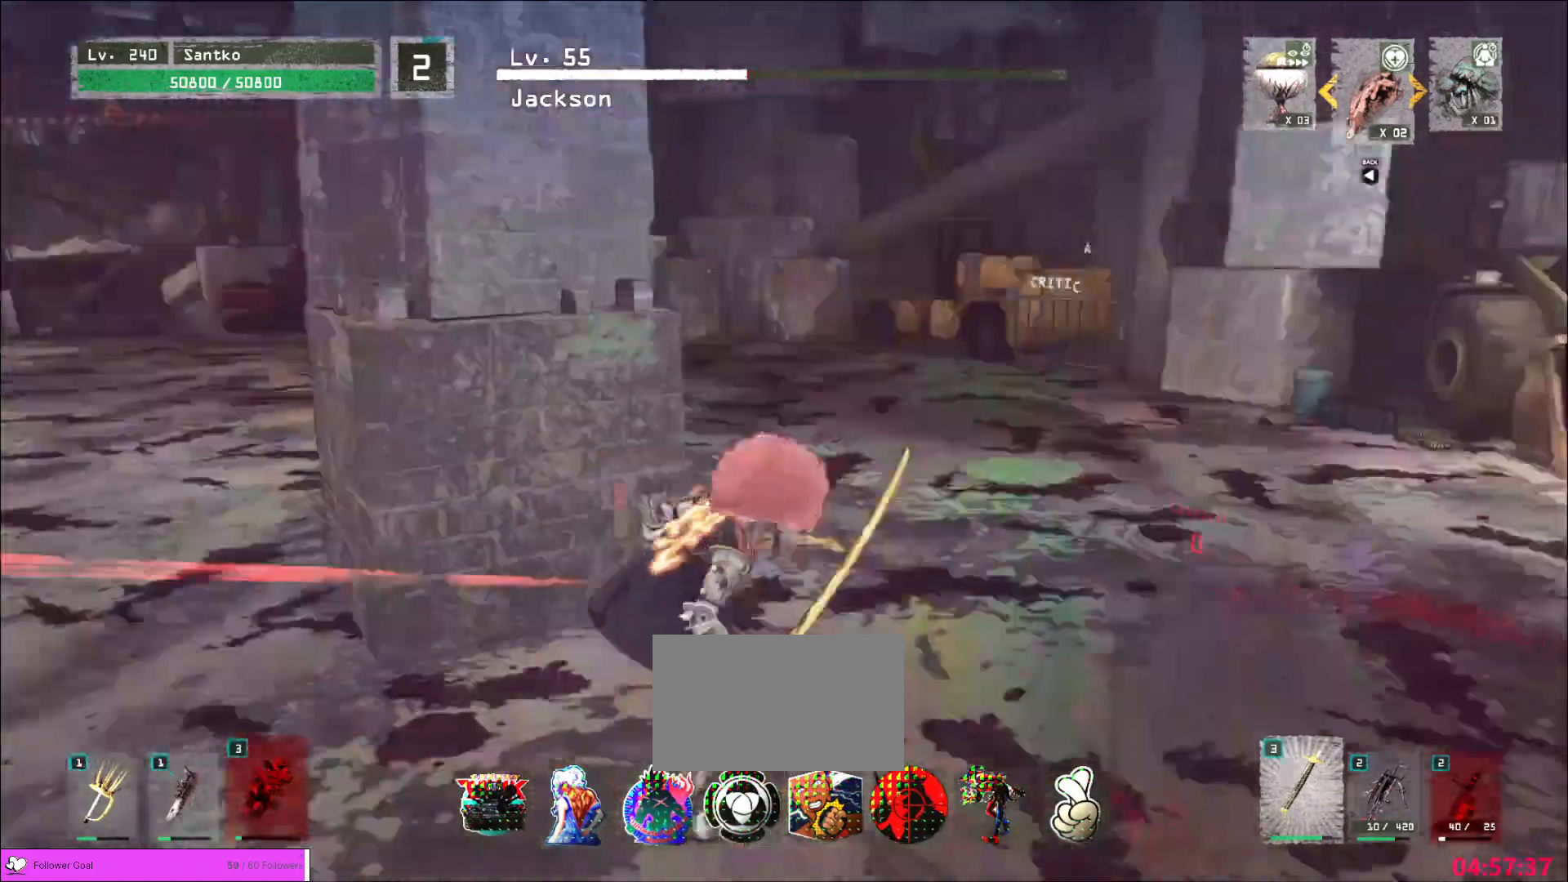
{"keys": ["d", "w"], "mouse": [], "events": [[280, "w", "up"], [320, "mouse_wheel", "down"], [320, "w", "down"], [480, "mouse_wheel", "up"]]}
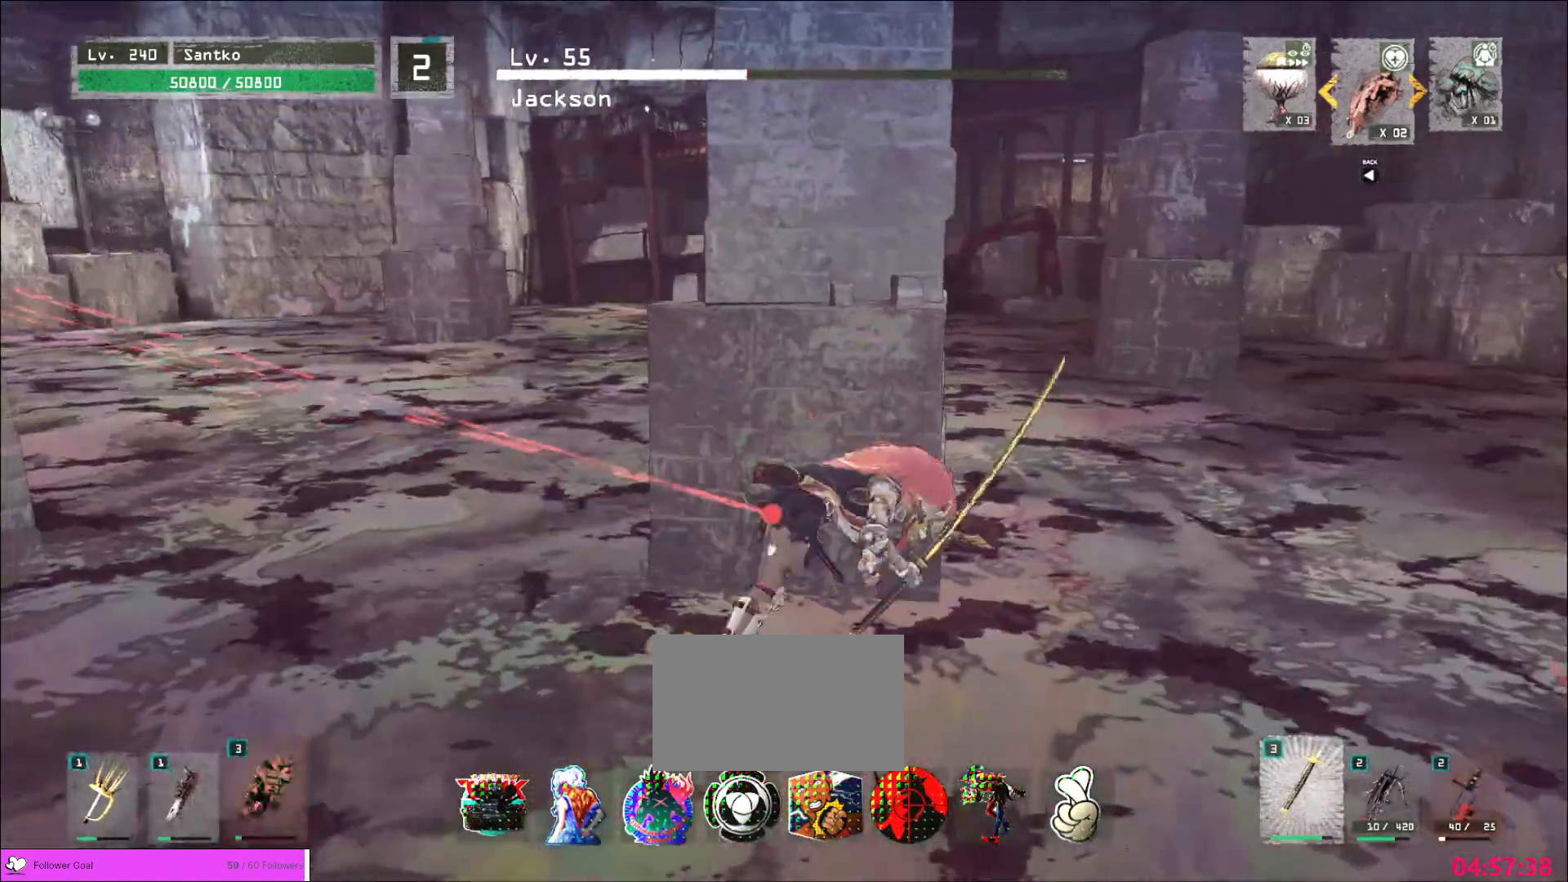
{"keys": ["d"], "mouse": [], "events": [[440, "w", "up"]]}
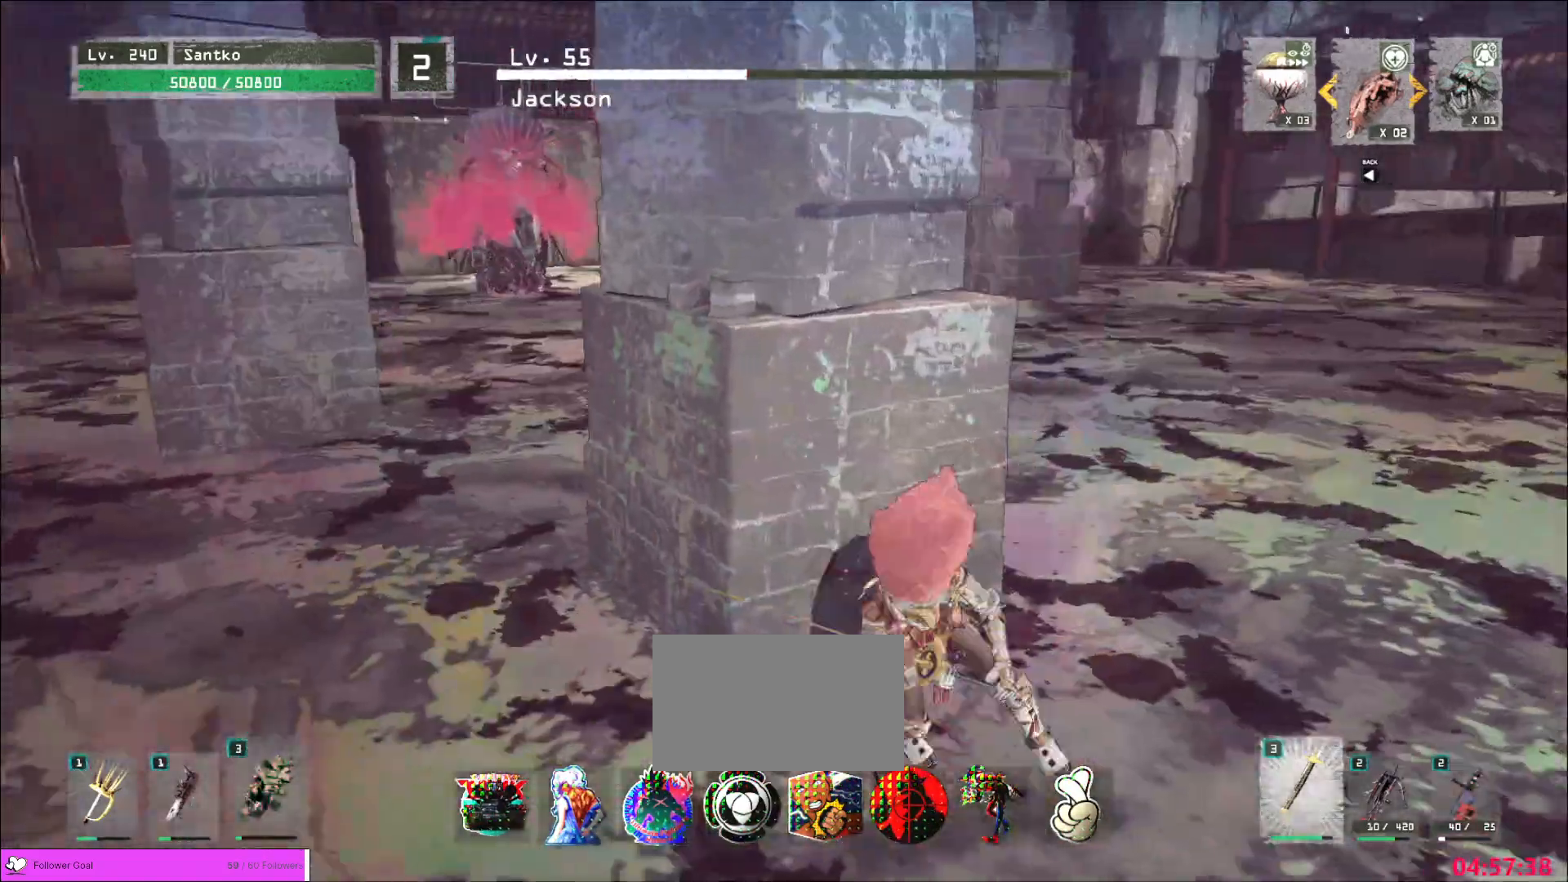
{"keys": ["d"], "mouse": [], "events": [[200, "ctrl", "down"], [320, "ctrl", "up"]]}
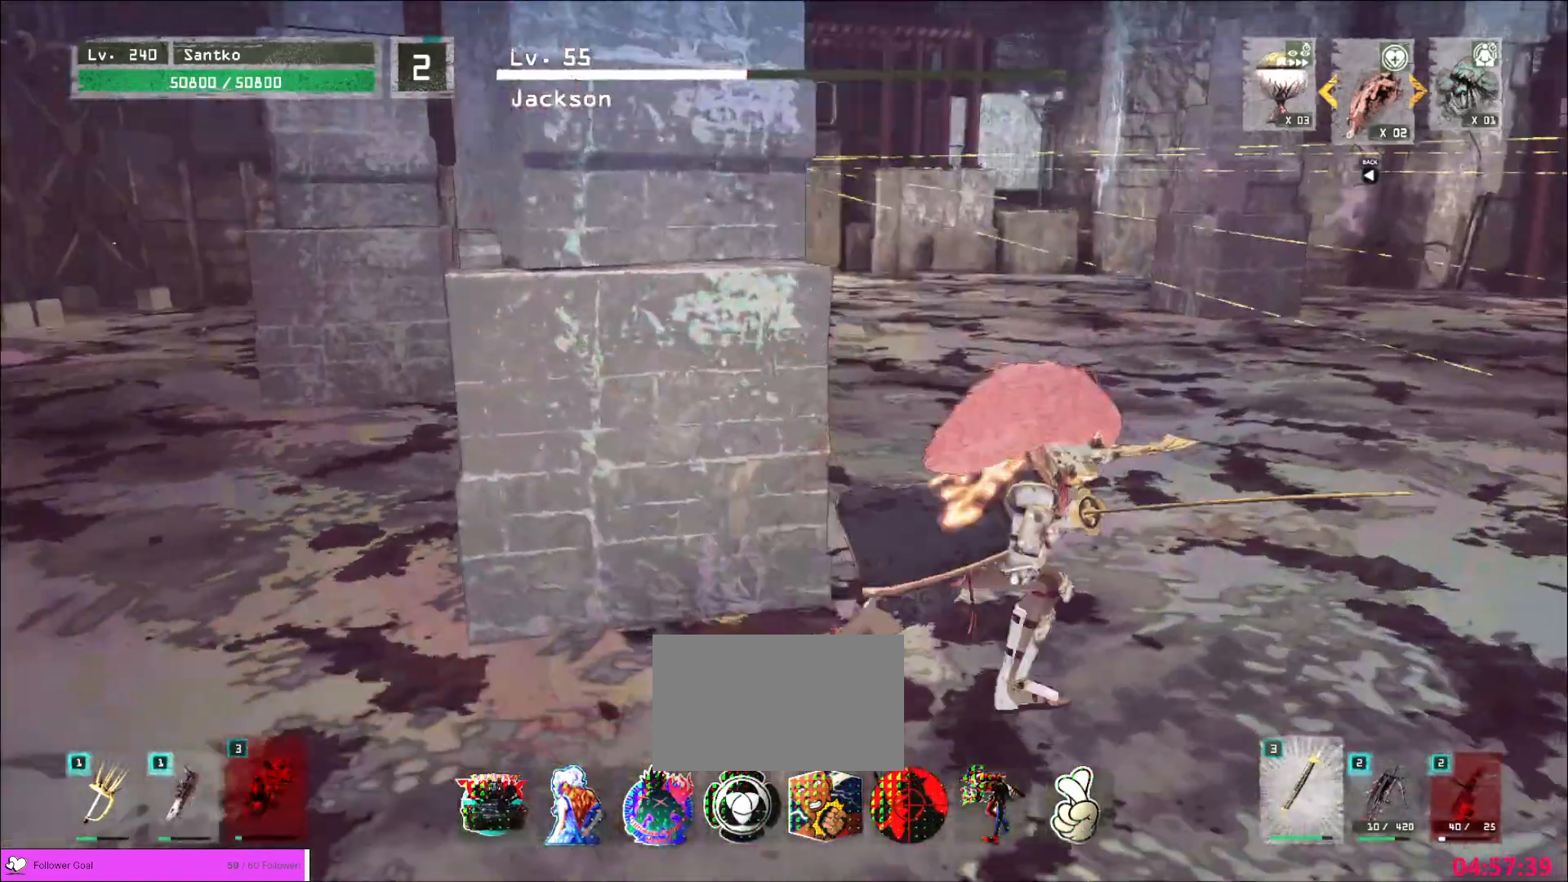
{"keys": ["d", "w"], "mouse": [], "events": [[160, "w", "down"]]}
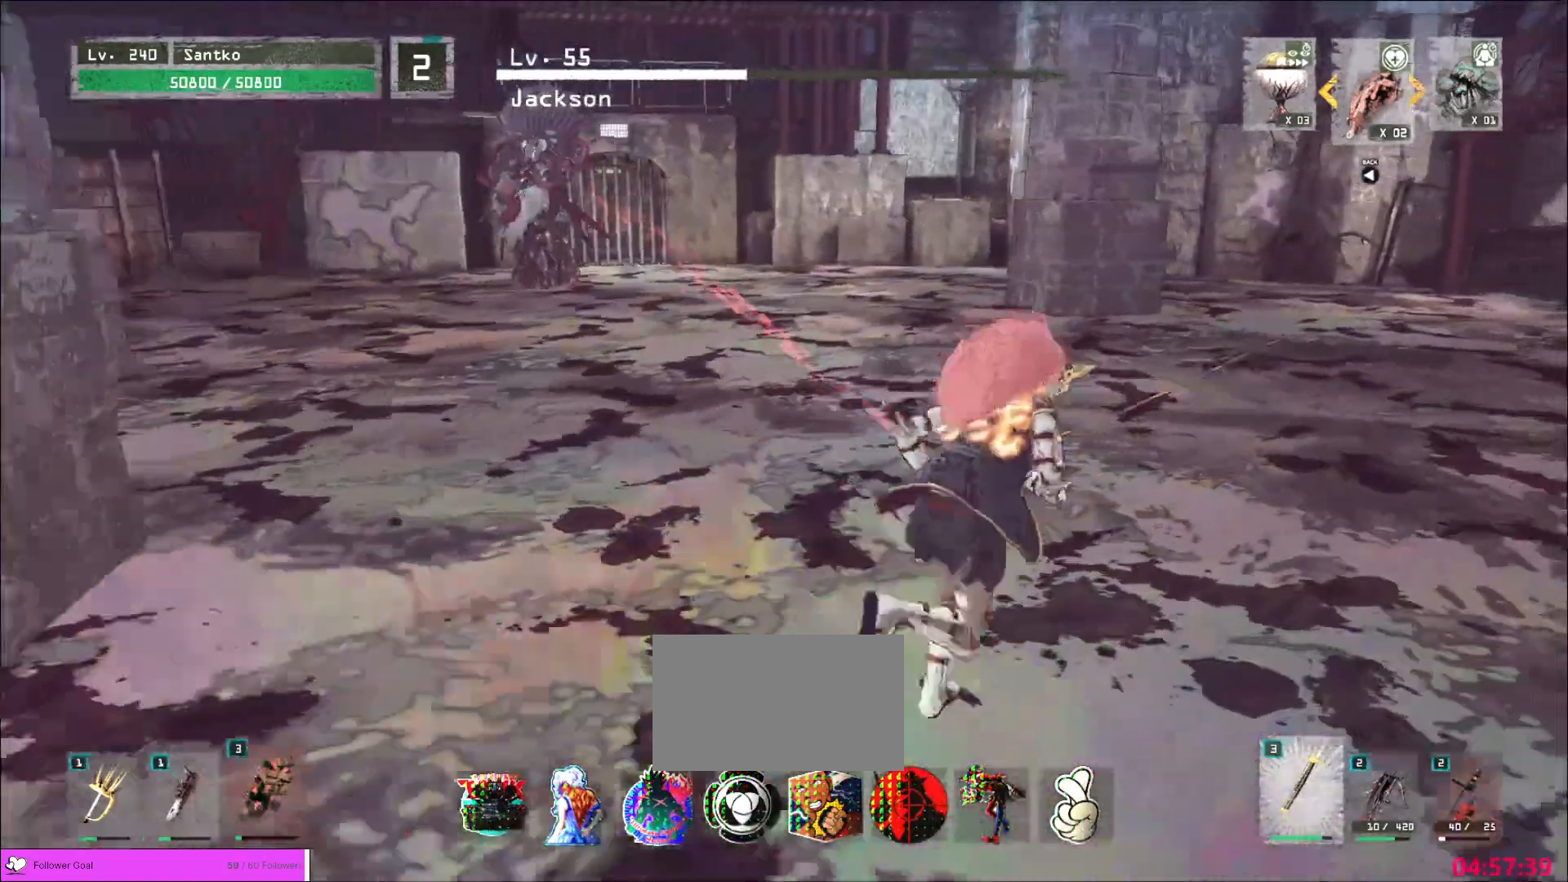
{"keys": ["d"], "mouse": [], "events": [[160, "ctrl", "down"], [320, "ctrl", "up"], [480, "w", "up"]]}
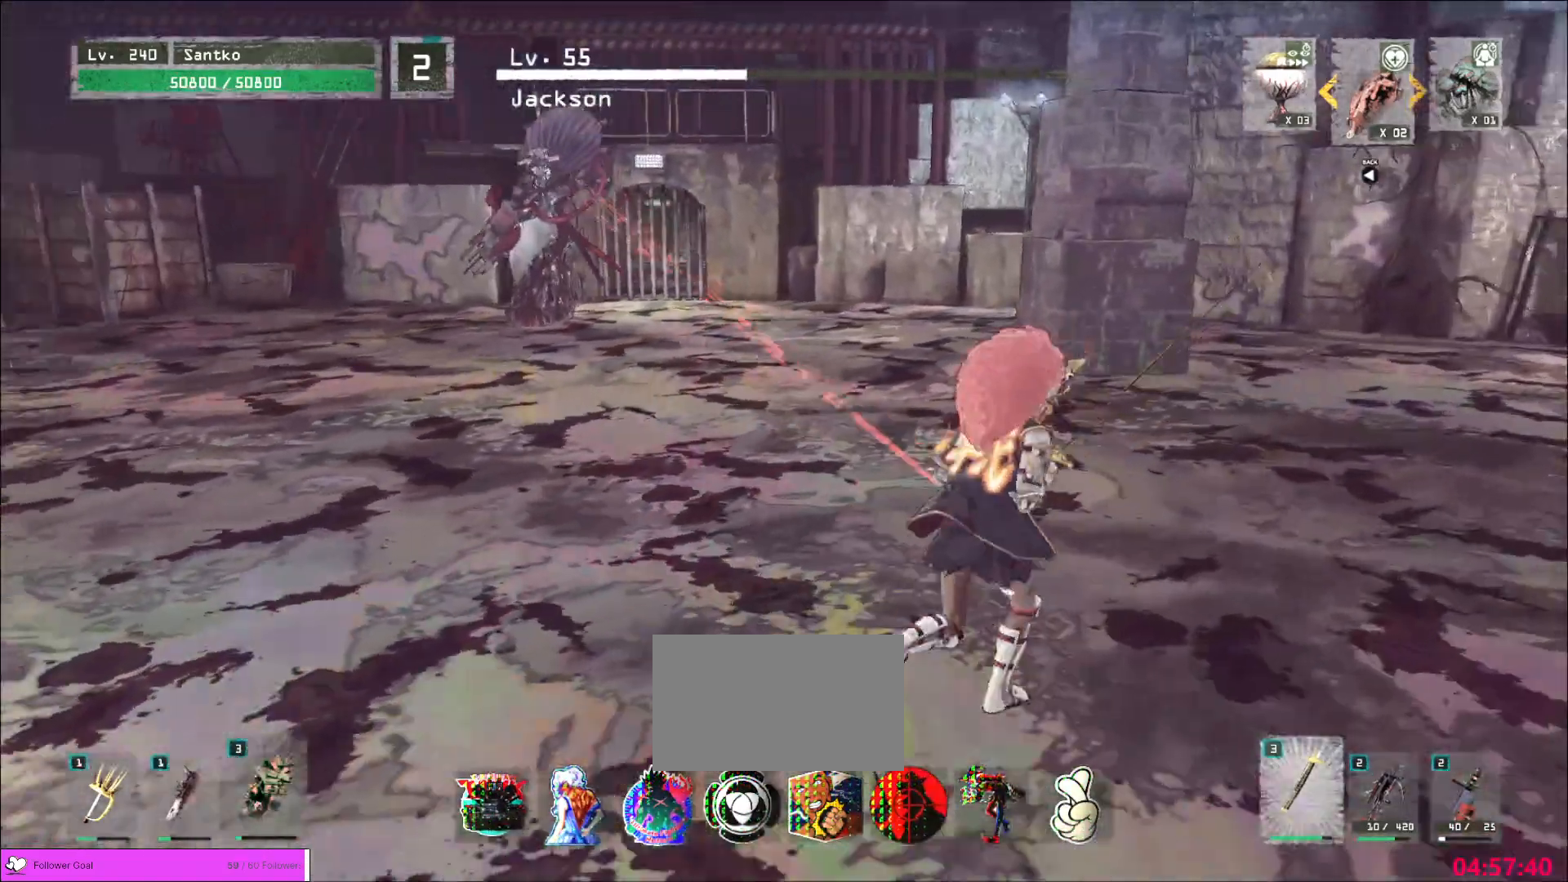
{"keys": ["a"], "mouse": [], "events": [[40, "d", "up"], [80, "a", "down"], [120, "s", "down"], [280, "ctrl", "down"], [280, "s", "up"], [360, "ctrl", "up"]]}
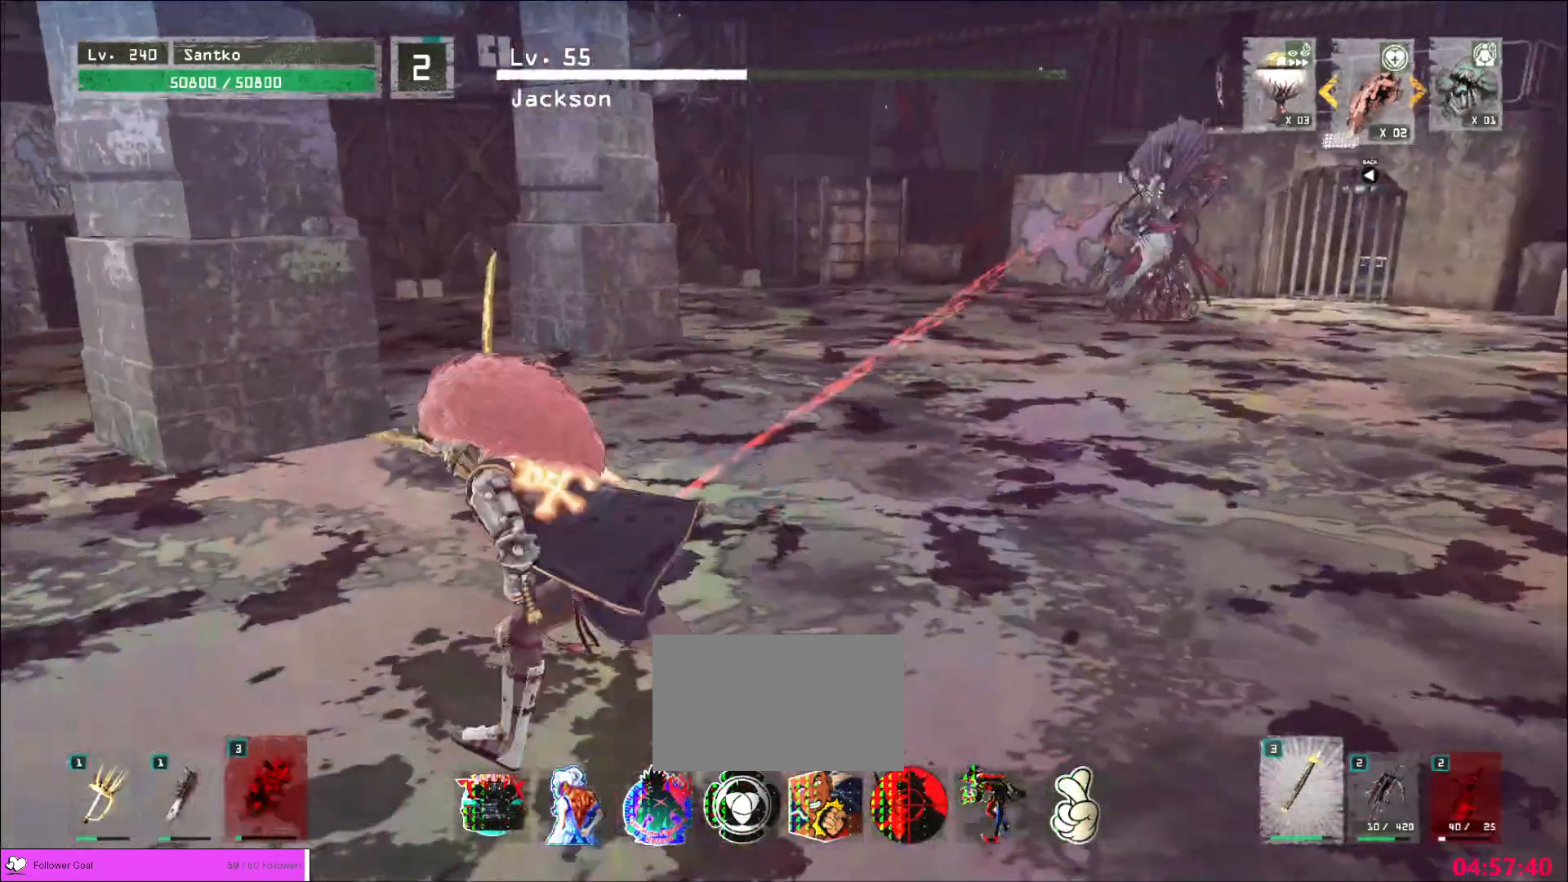
{"keys": ["a"], "mouse": [], "events": [[360, "ctrl", "down"], [480, "ctrl", "up"]]}
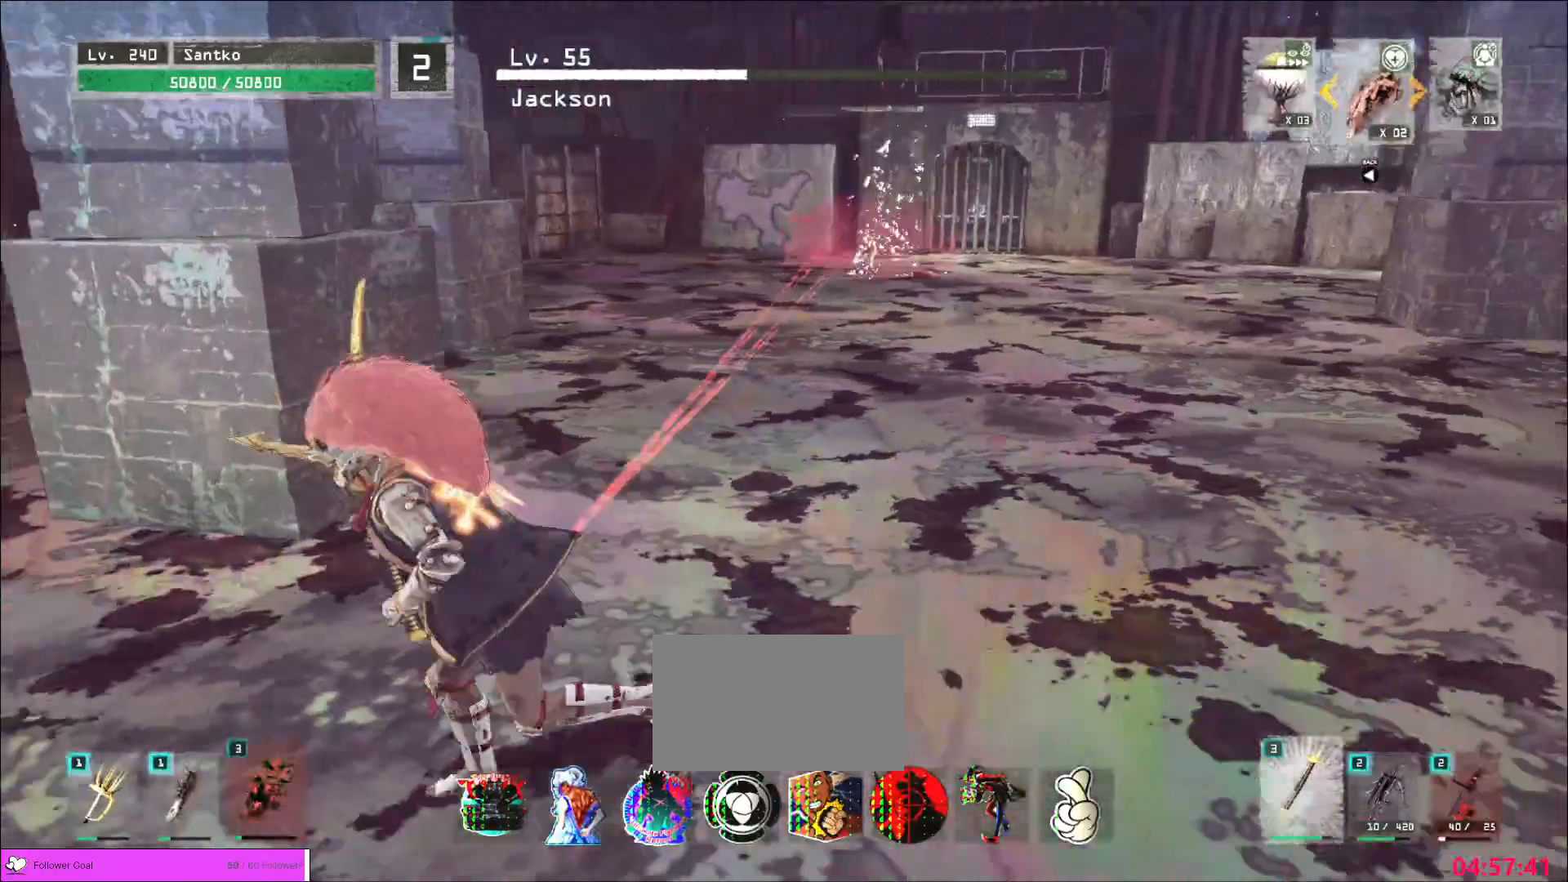
{"keys": ["a", "ctrl"], "mouse": [], "events": [[440, "ctrl", "down"]]}
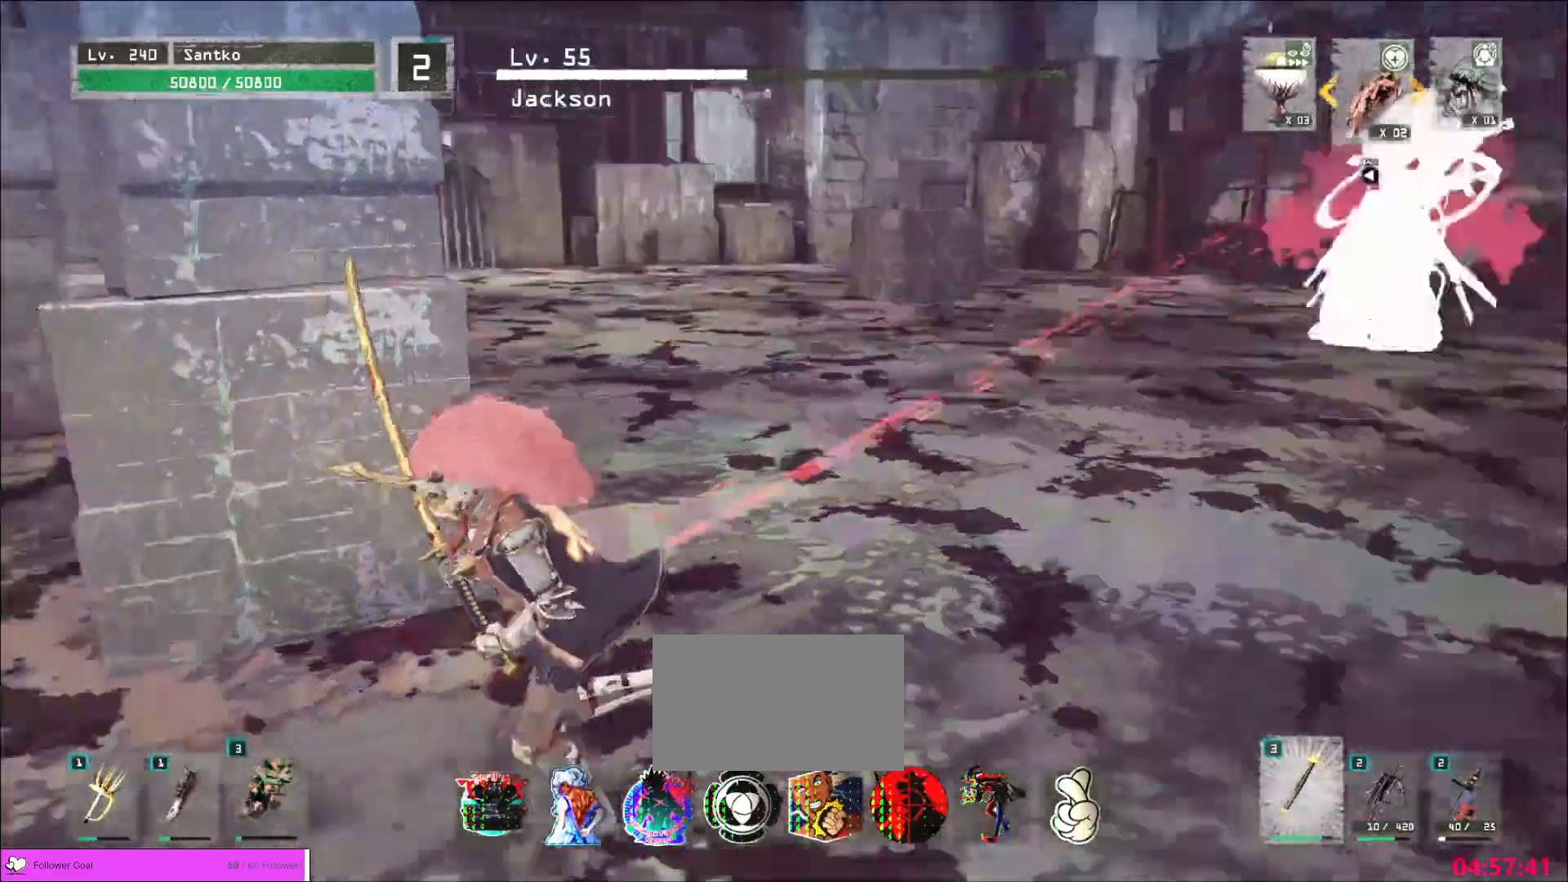
{"keys": ["a"], "mouse": [], "events": [[80, "ctrl", "up"], [160, "s", "down"], [360, "s", "up"]]}
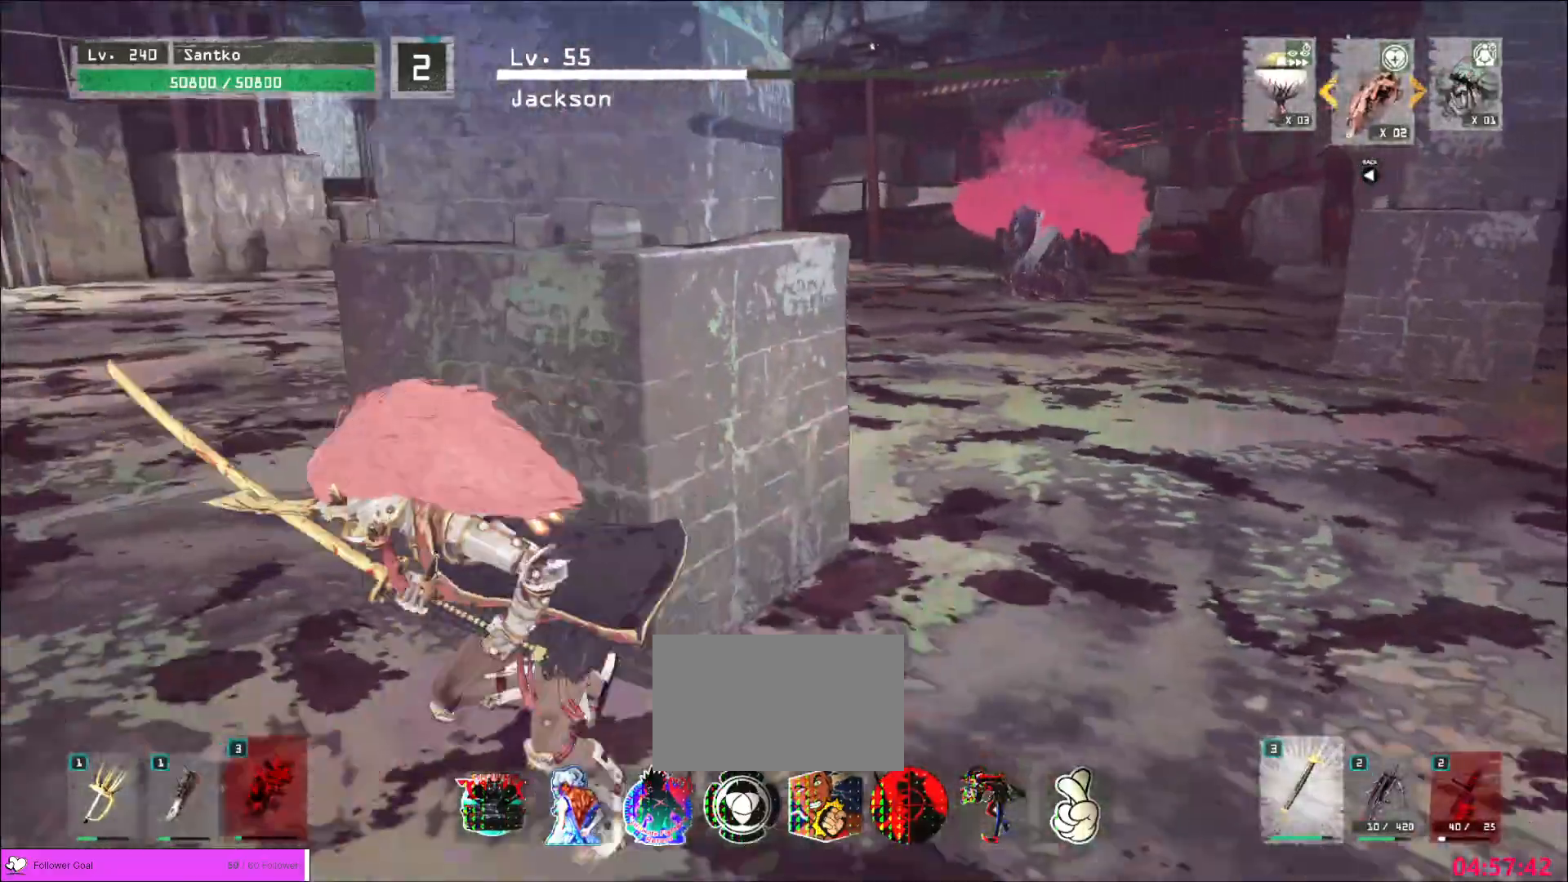
{"keys": ["a"], "mouse": [], "events": [[40, "w", "down"], [80, "ctrl", "down"], [280, "ctrl", "up"], [480, "w", "up"]]}
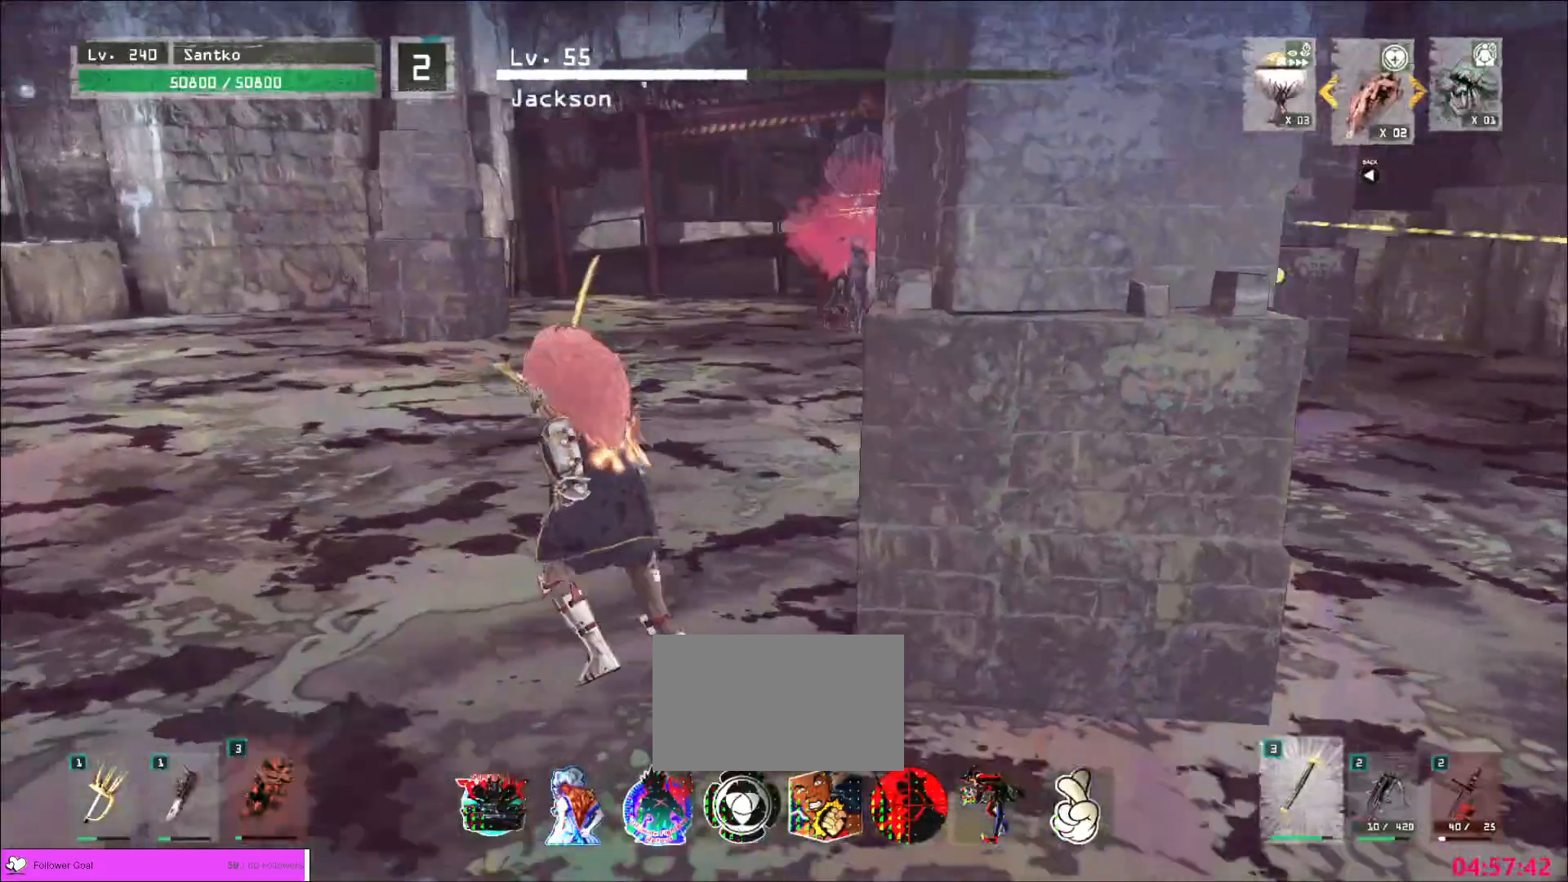
{"keys": ["a", "s"], "mouse": [], "events": [[120, "s", "down"], [240, "ctrl", "down"], [440, "ctrl", "up"]]}
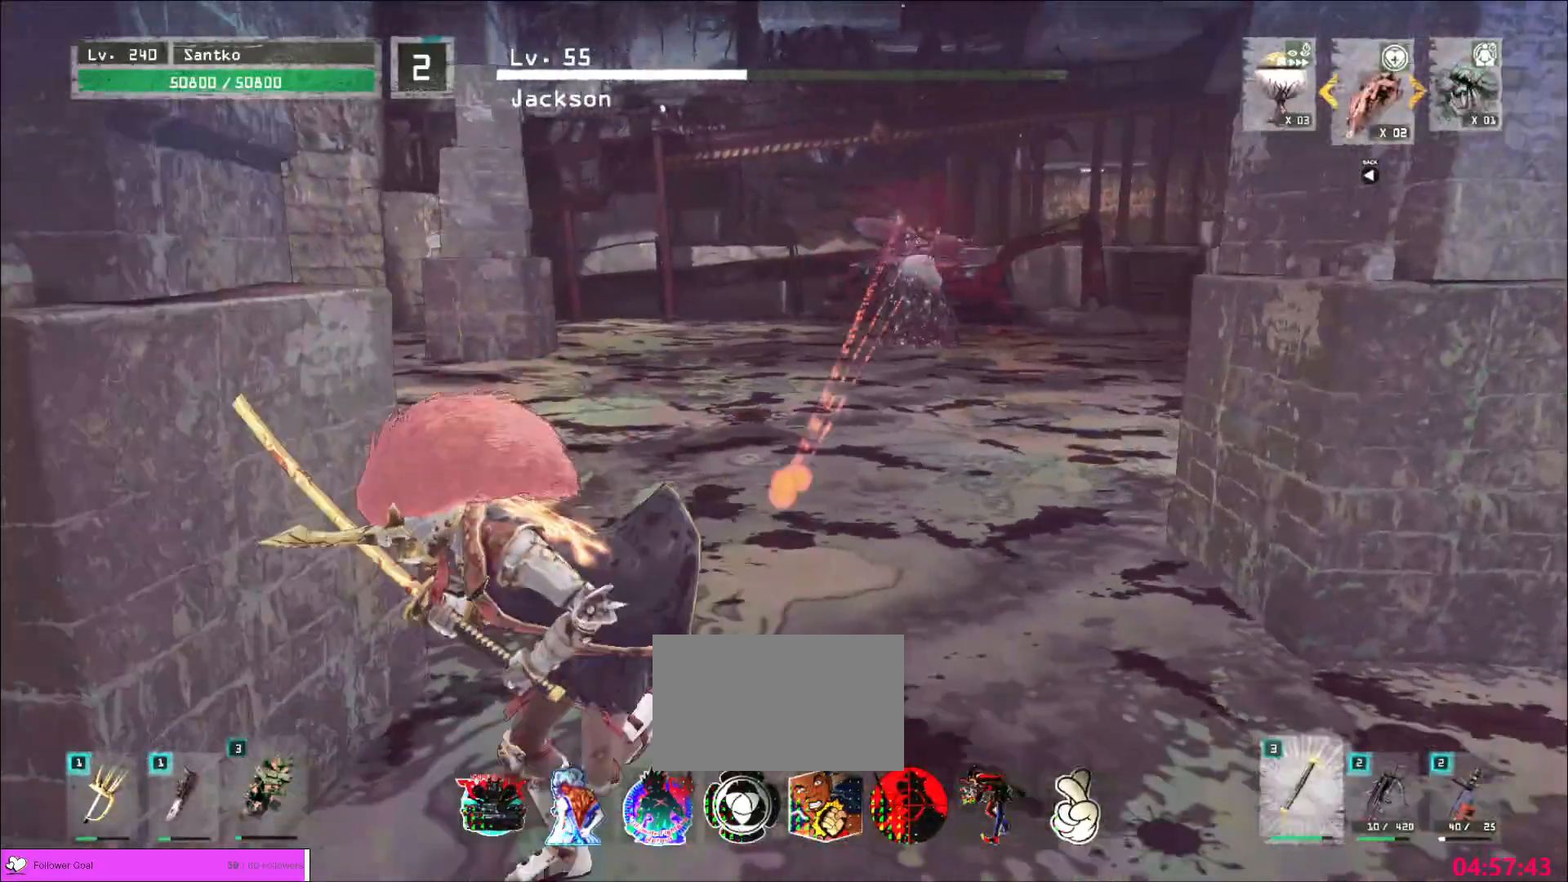
{"keys": ["a", "w"], "mouse": [], "events": [[240, "s", "up"], [440, "ctrl", "down"], [480, "w", "down"], [520, "ctrl", "up"]]}
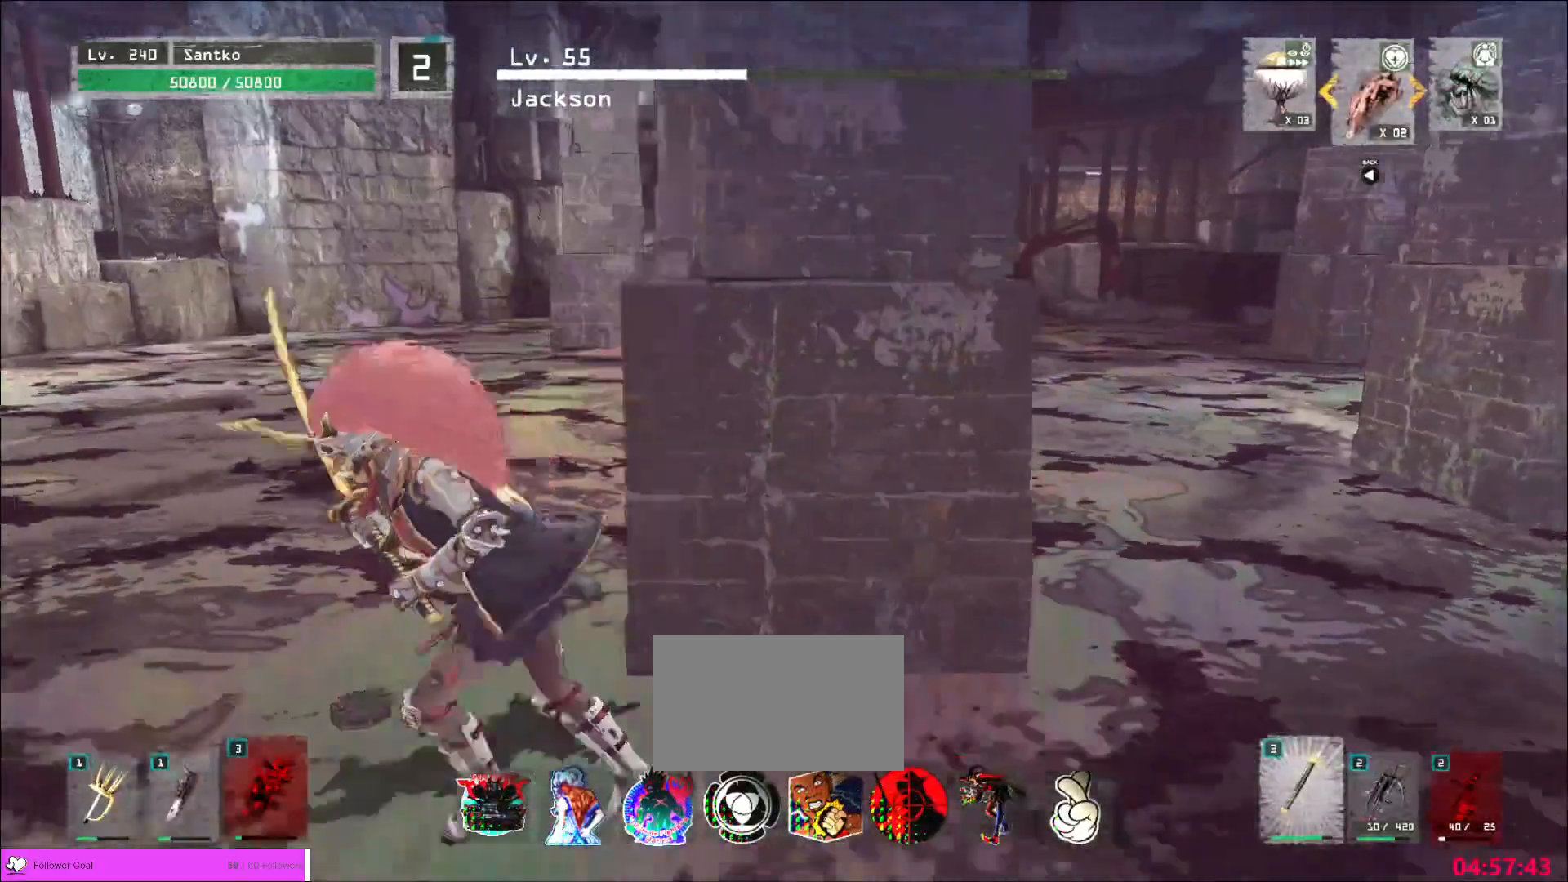
{"keys": ["a", "w"], "mouse": [], "events": [[320, "ctrl", "down"], [480, "ctrl", "up"]]}
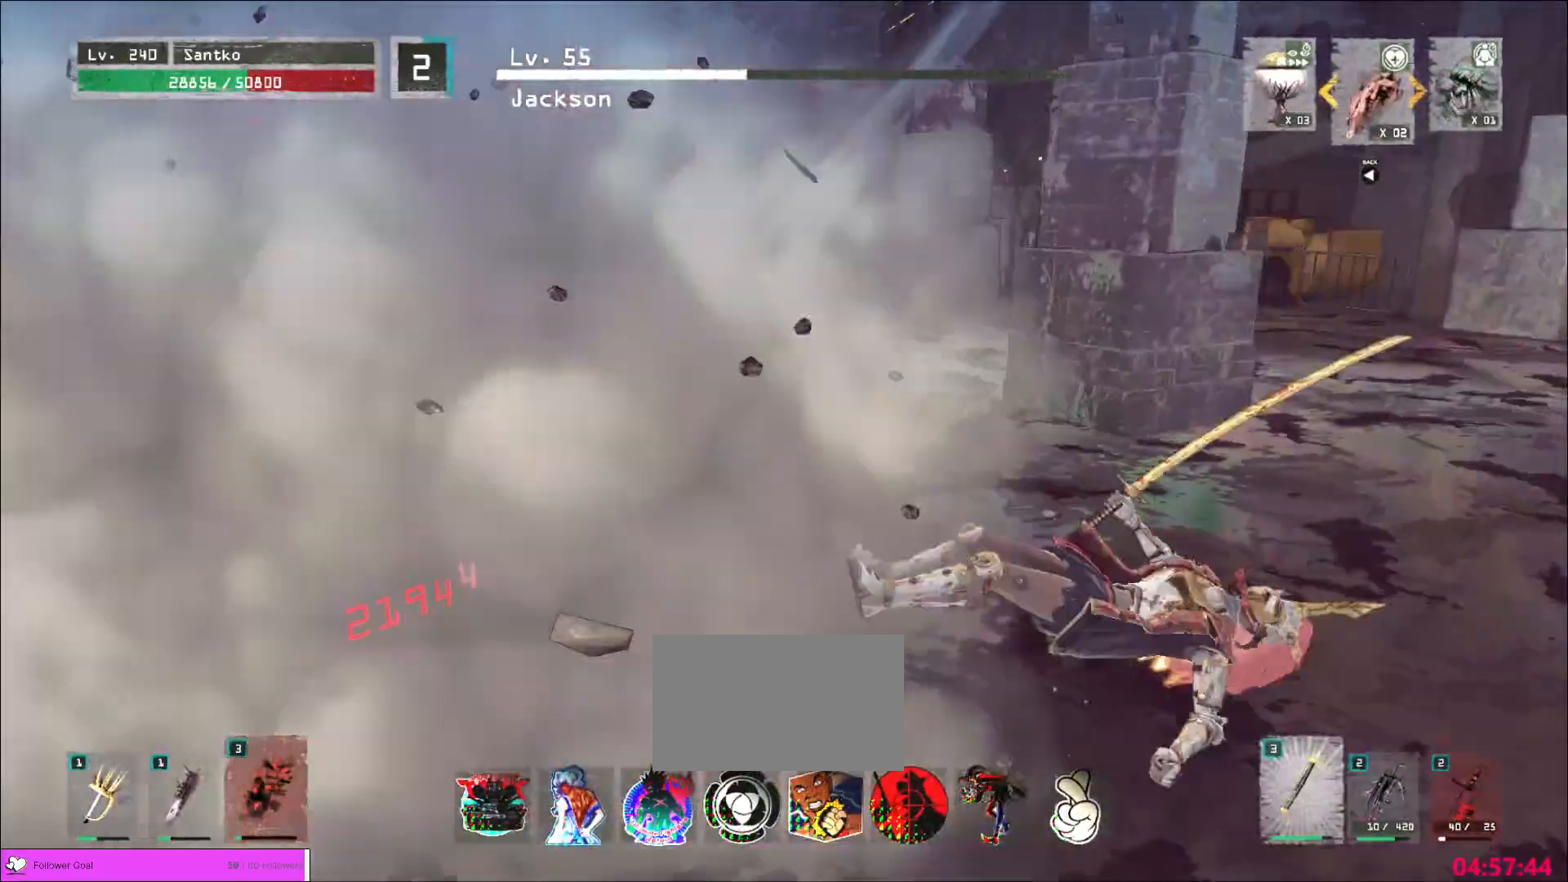
{"keys": ["w"], "mouse": [], "events": [[160, "mouse_left", "down"], [240, "mouse_left", "up"], [280, "a", "up"], [400, "mouse_wheel", "down"], [520, "mouse_wheel", "up"]]}
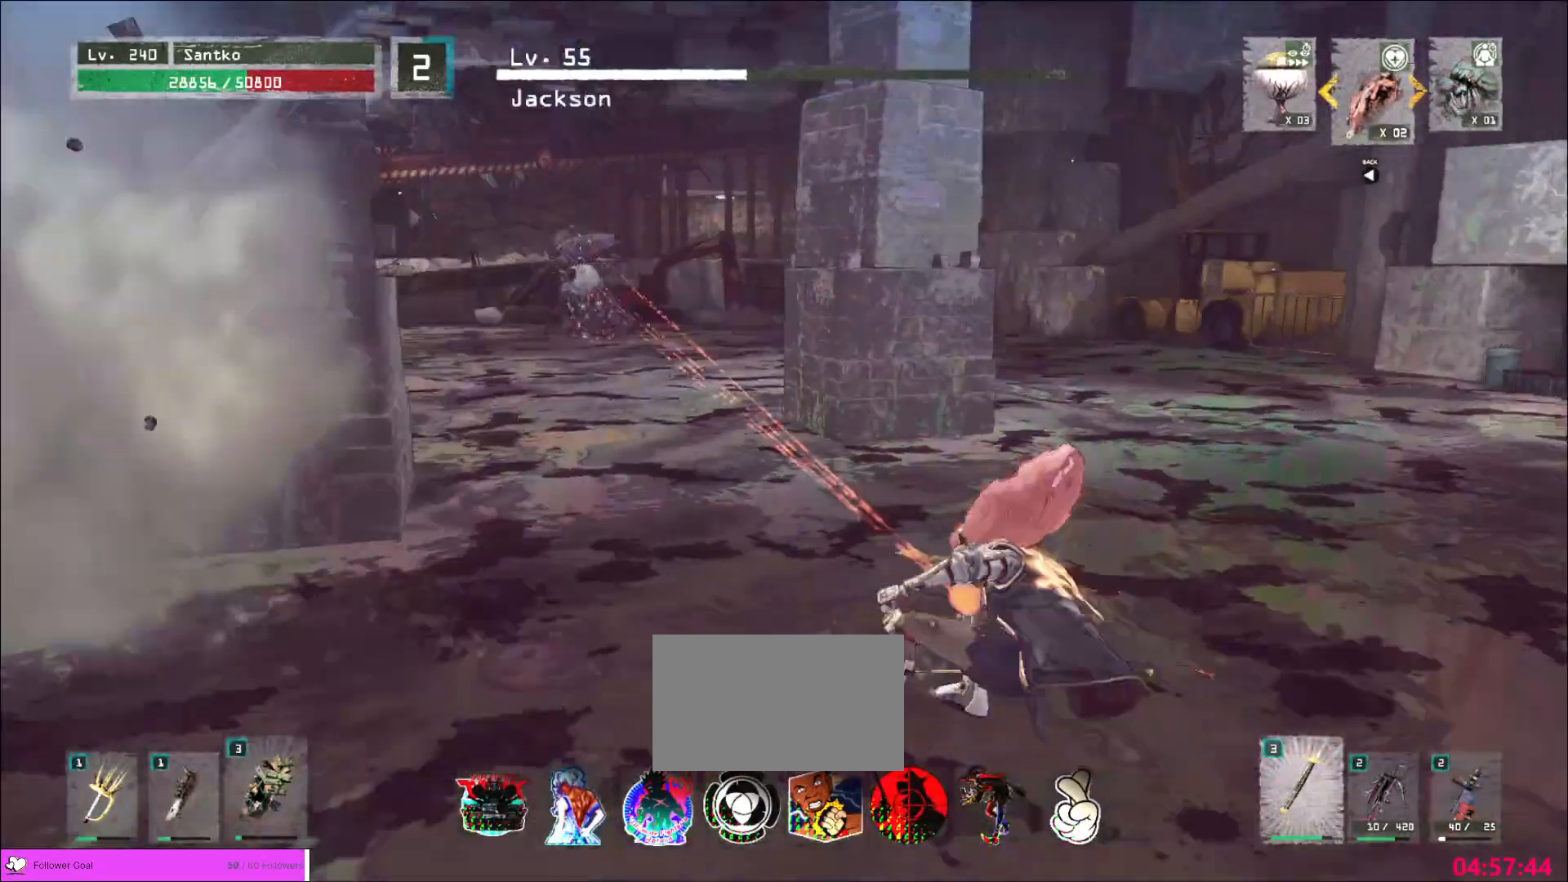
{"keys": ["d", "w"], "mouse": [], "events": [[240, "d", "down"]]}
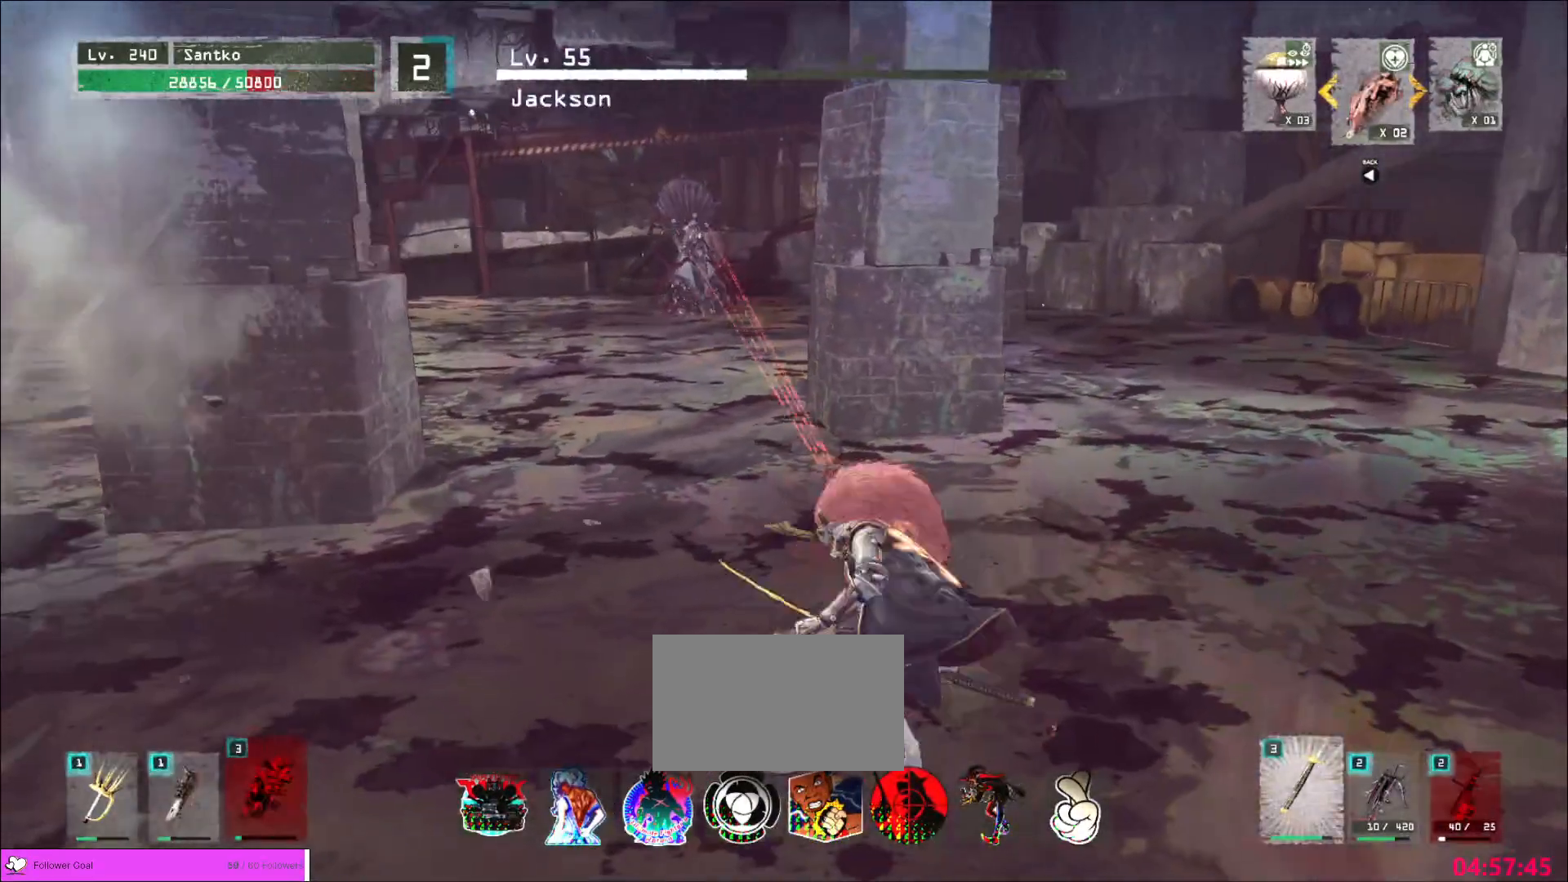
{"keys": ["ctrl", "d", "w"], "mouse": [], "events": [[160, "ctrl", "down"], [280, "ctrl", "up"], [520, "ctrl", "down"]]}
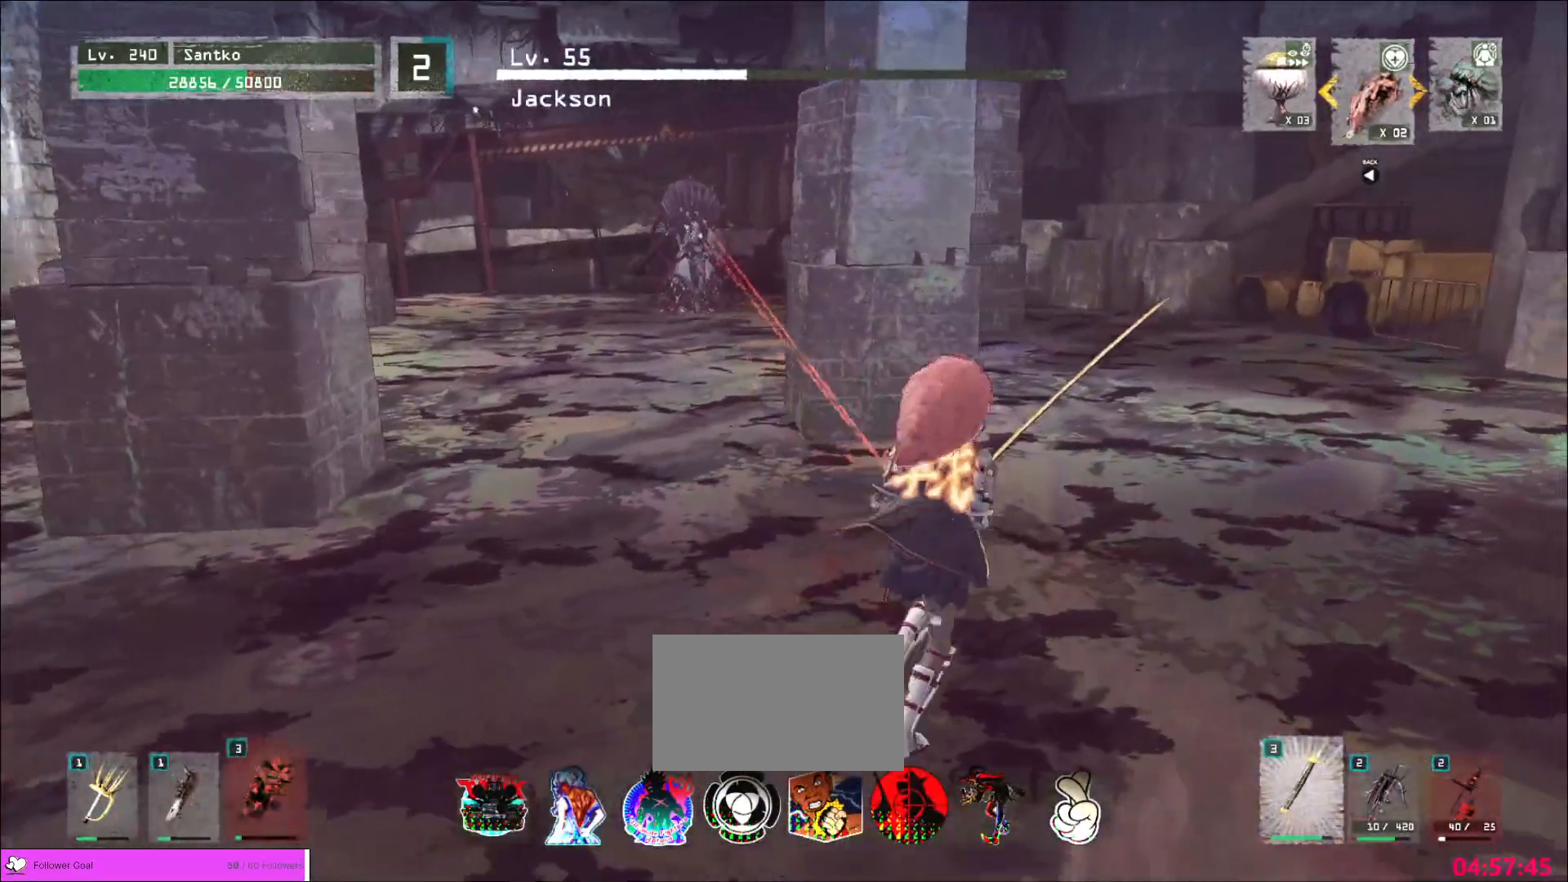
{"keys": [], "mouse": [], "events": [[120, "ctrl", "up"], [320, "d", "up"], [360, "w", "up"]]}
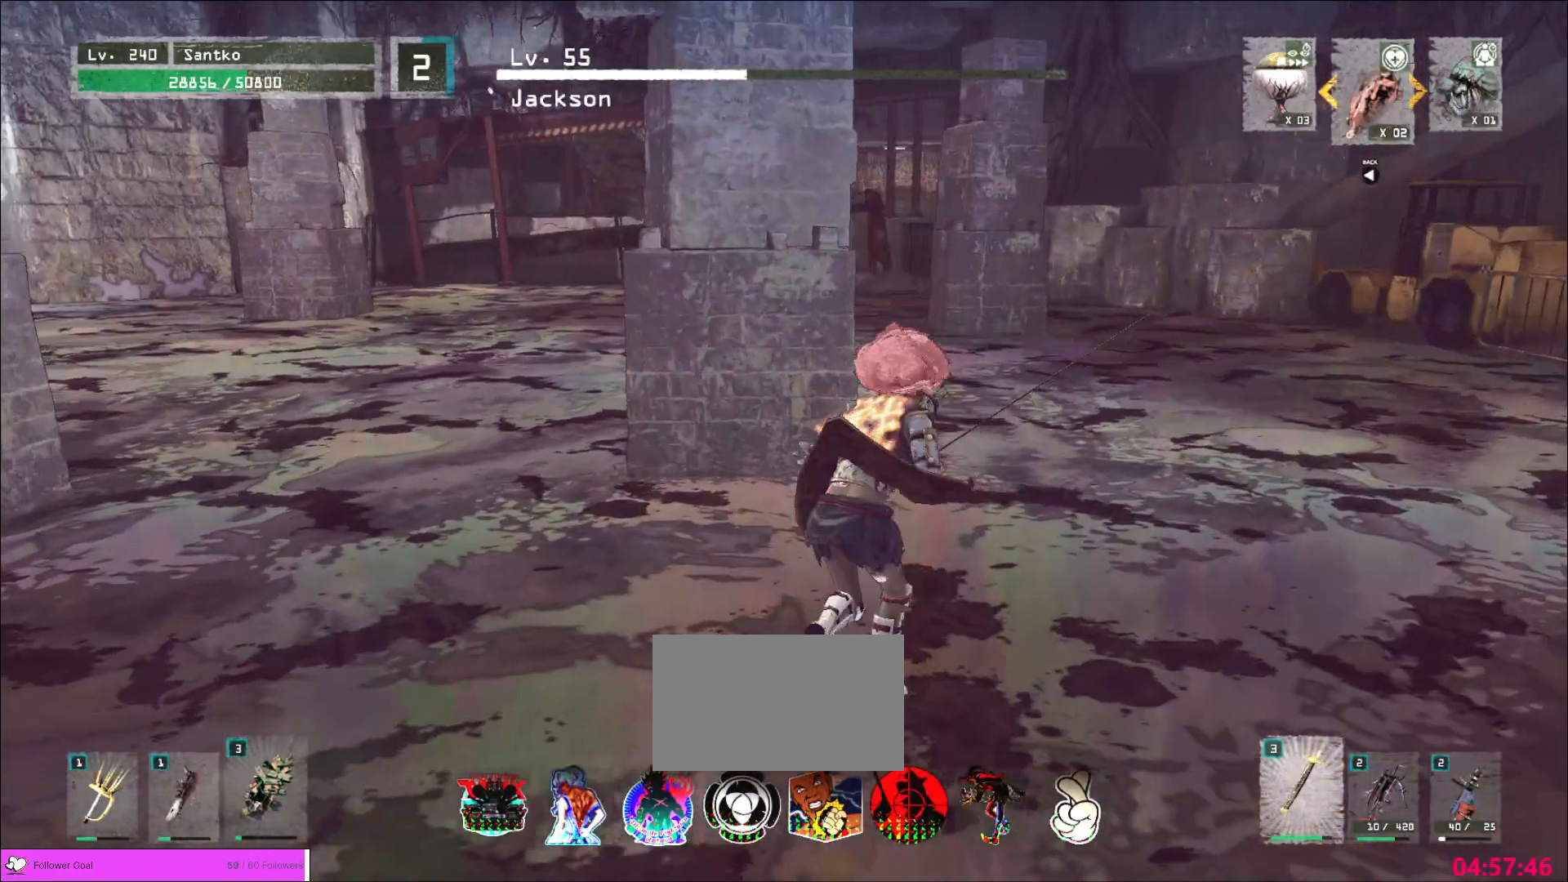
{"keys": [], "mouse": [], "events": [[80, "w", "down"], [320, "w", "up"]]}
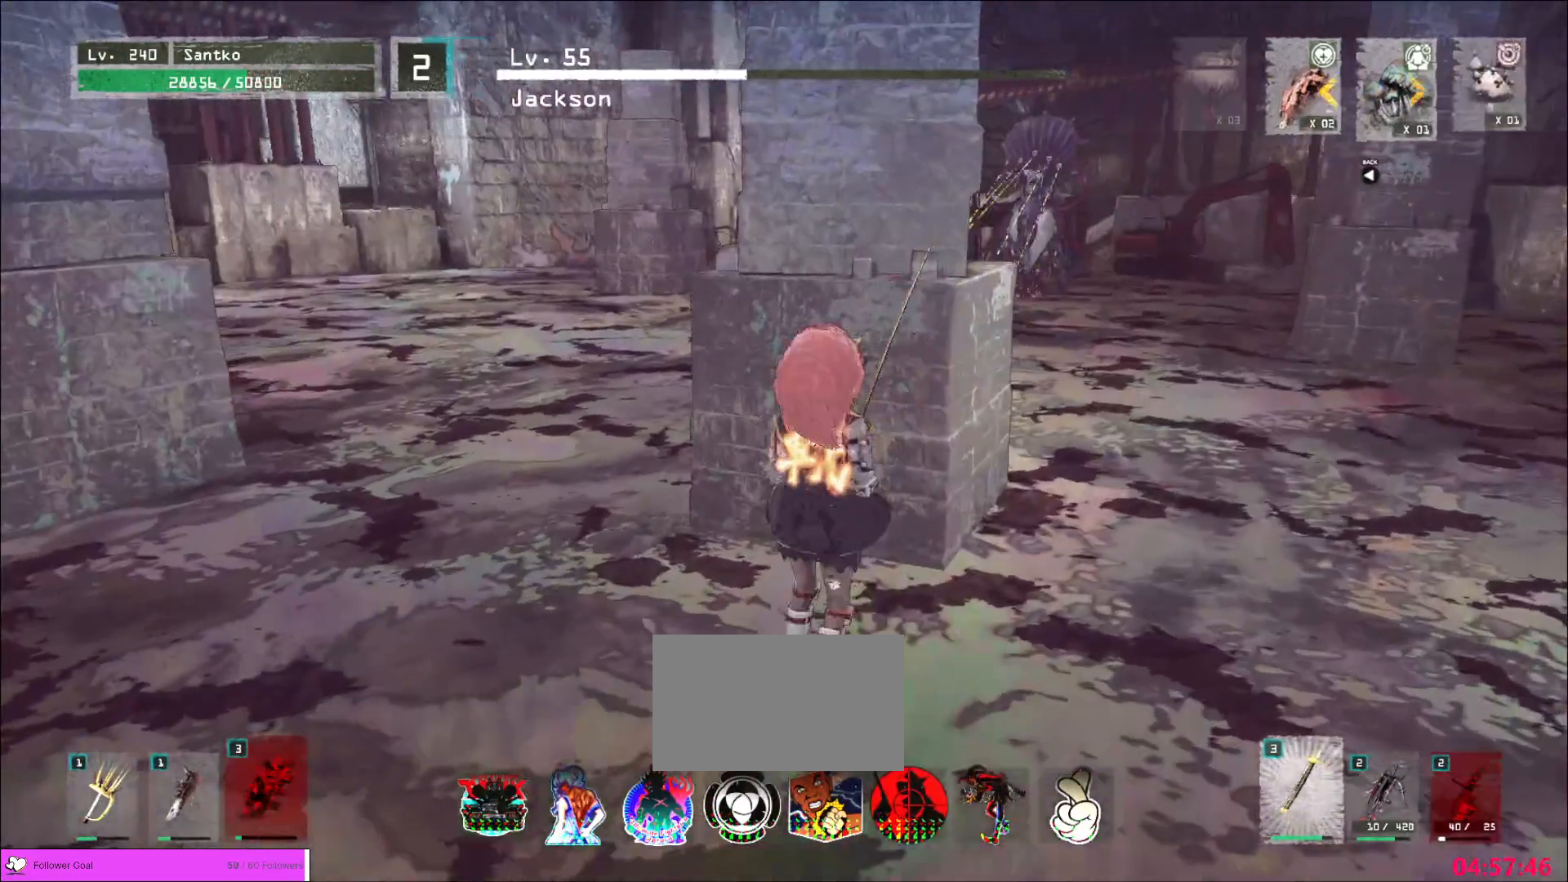
{"keys": [], "mouse": ["wheel"], "events": [[440, "mouse_wheel", "down"]]}